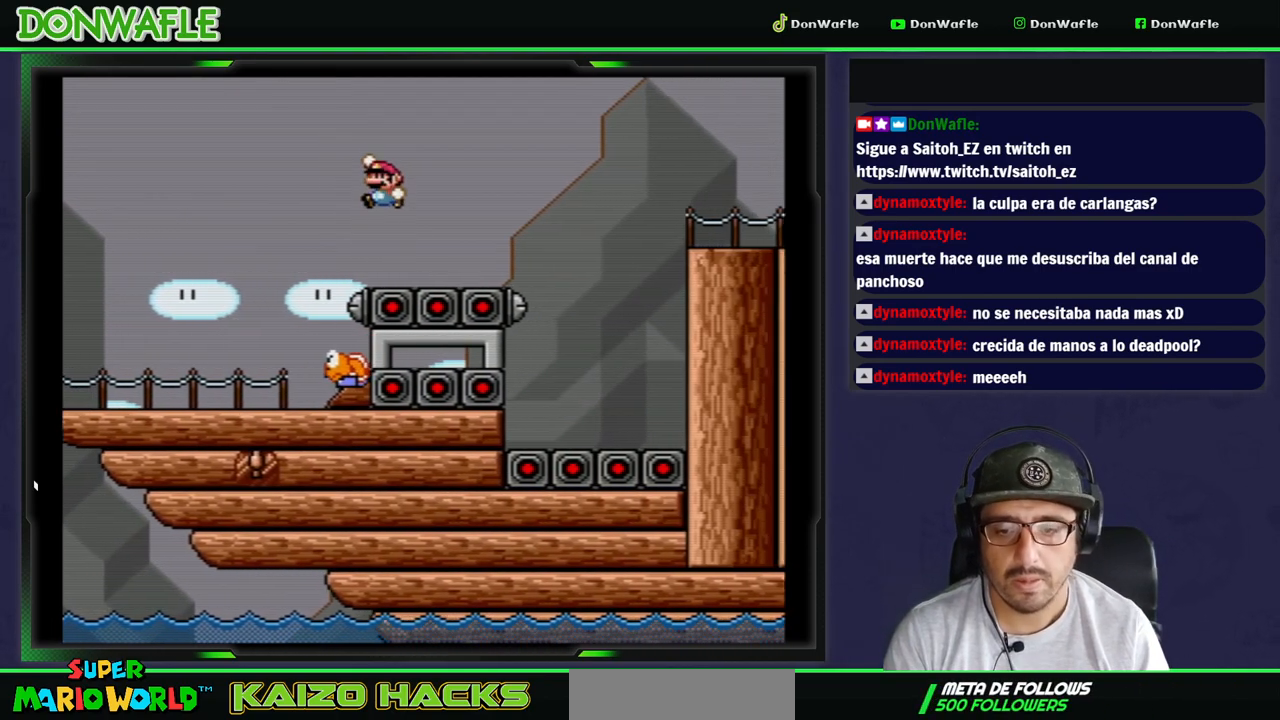
Gameplay with a controller (Nintendo layout); each line is a JSON object with the inputs held at the frame after it. "events" lists button and stick changes between this image and that frame as [ms after this image, input, new state], when the widget could be followed in between. Not read: L3 R3 START.
{"buttons": ["B", "Y", "DPAD_UP", "DPAD_LEFT"], "events": []}
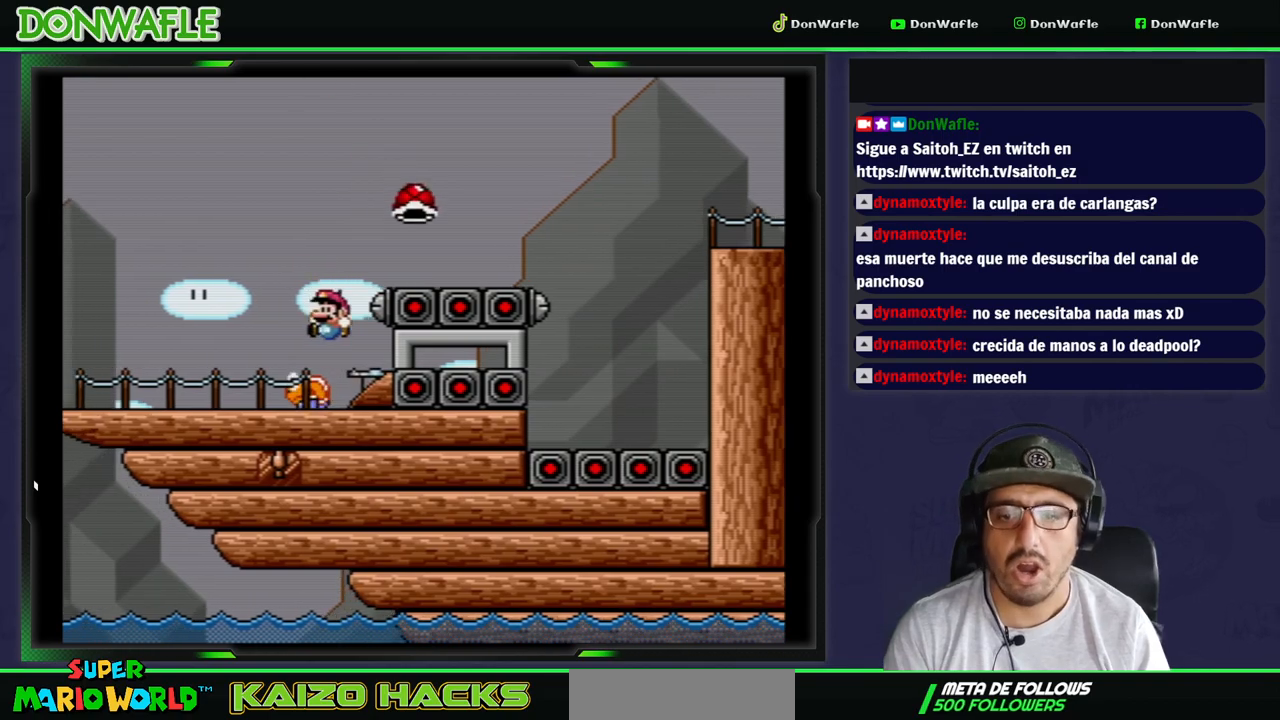
{"buttons": ["Y", "DPAD_LEFT"], "events": [[417, "DPAD_UP", "up"], [467, "B", "up"]]}
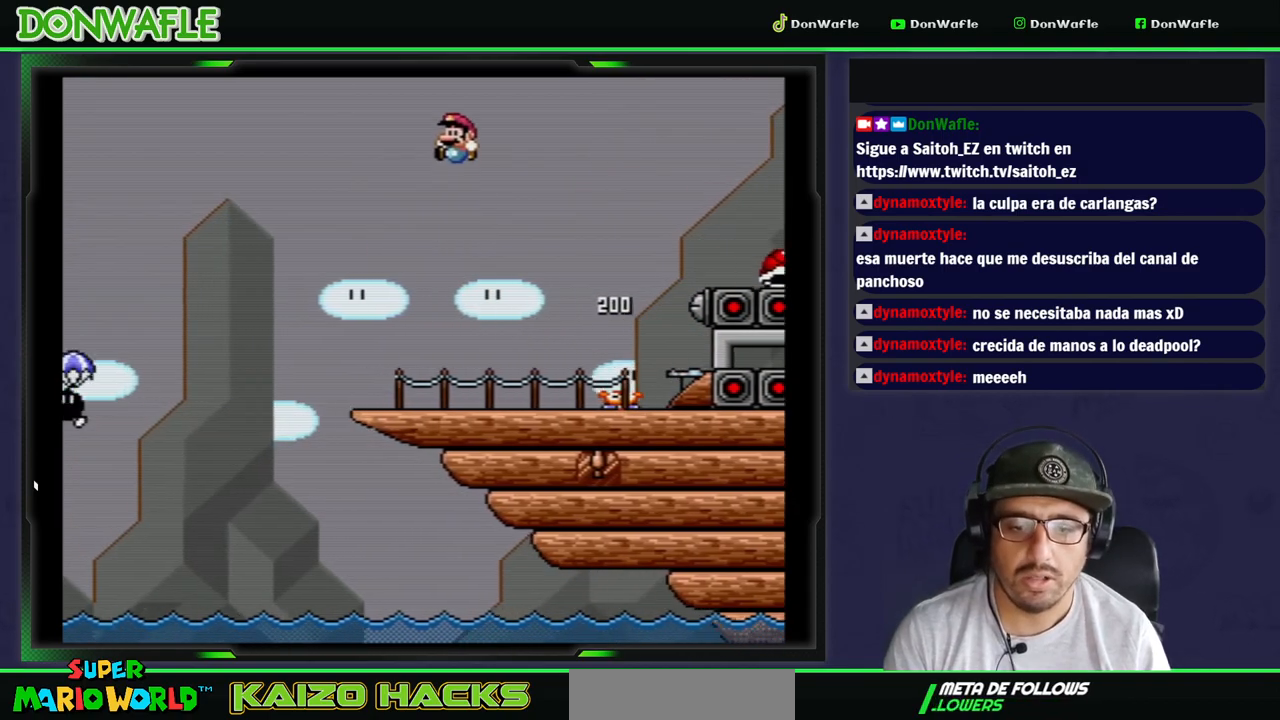
{"buttons": ["Y", "DPAD_RIGHT"], "events": [[33, "DPAD_LEFT", "up"], [83, "DPAD_RIGHT", "down"]]}
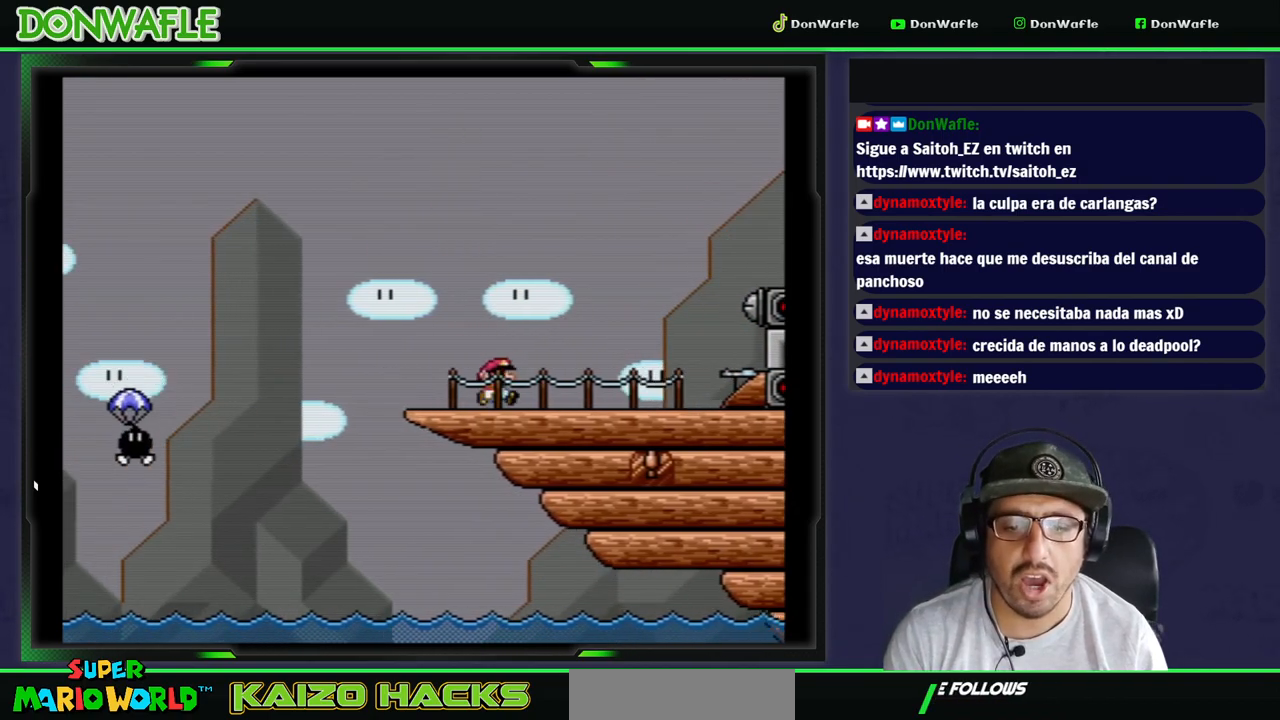
{"buttons": ["A", "X", "DPAD_RIGHT"], "events": [[300, "X", "down"], [333, "Y", "up"], [350, "A", "down"]]}
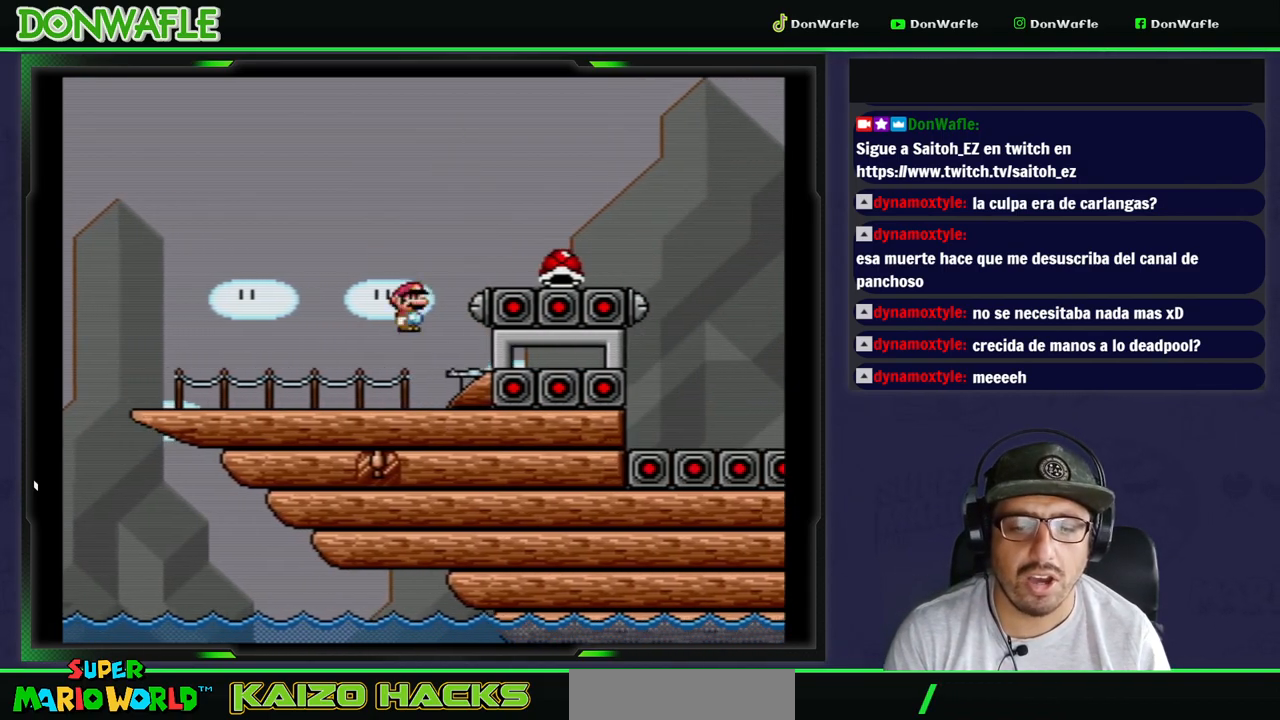
{"buttons": ["X", "DPAD_RIGHT"], "events": [[200, "A", "up"]]}
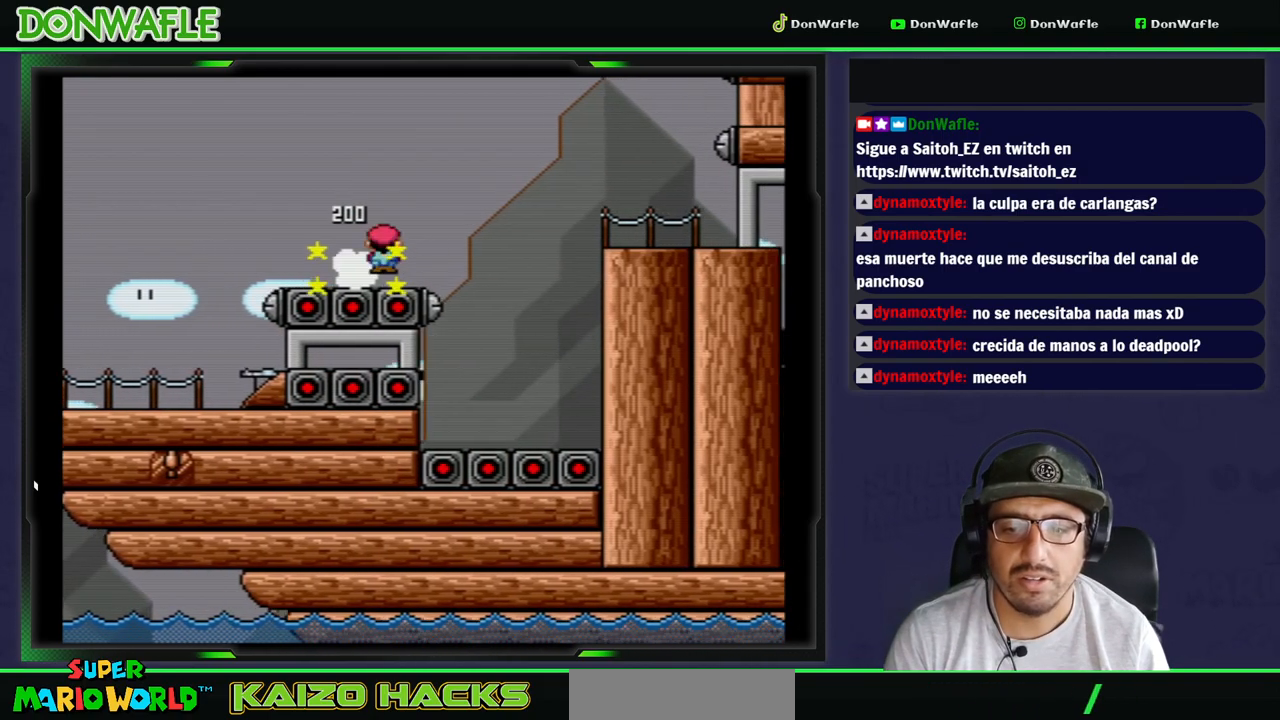
{"buttons": [], "events": [[283, "X", "up"], [317, "DPAD_RIGHT", "up"], [333, "A", "down"], [467, "A", "up"]]}
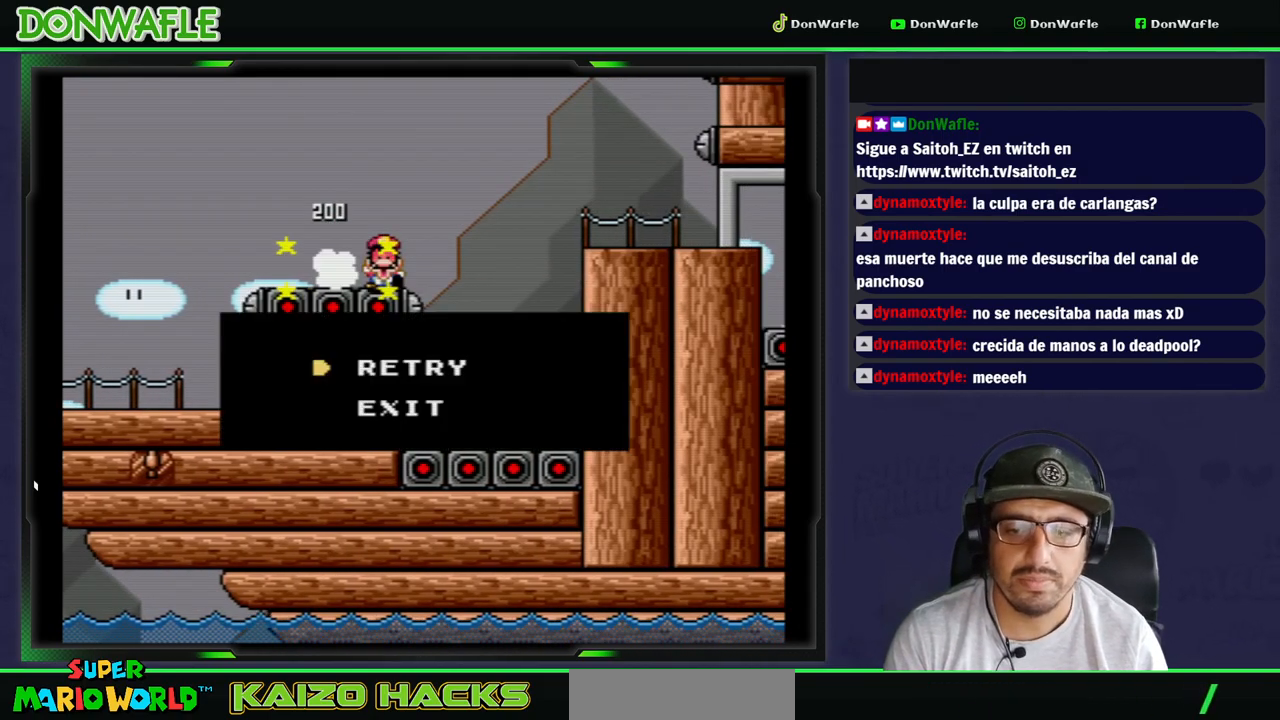
{"buttons": ["Y"], "events": [[17, "A", "down"], [100, "A", "up"], [150, "A", "down"], [233, "A", "up"], [333, "Y", "down"]]}
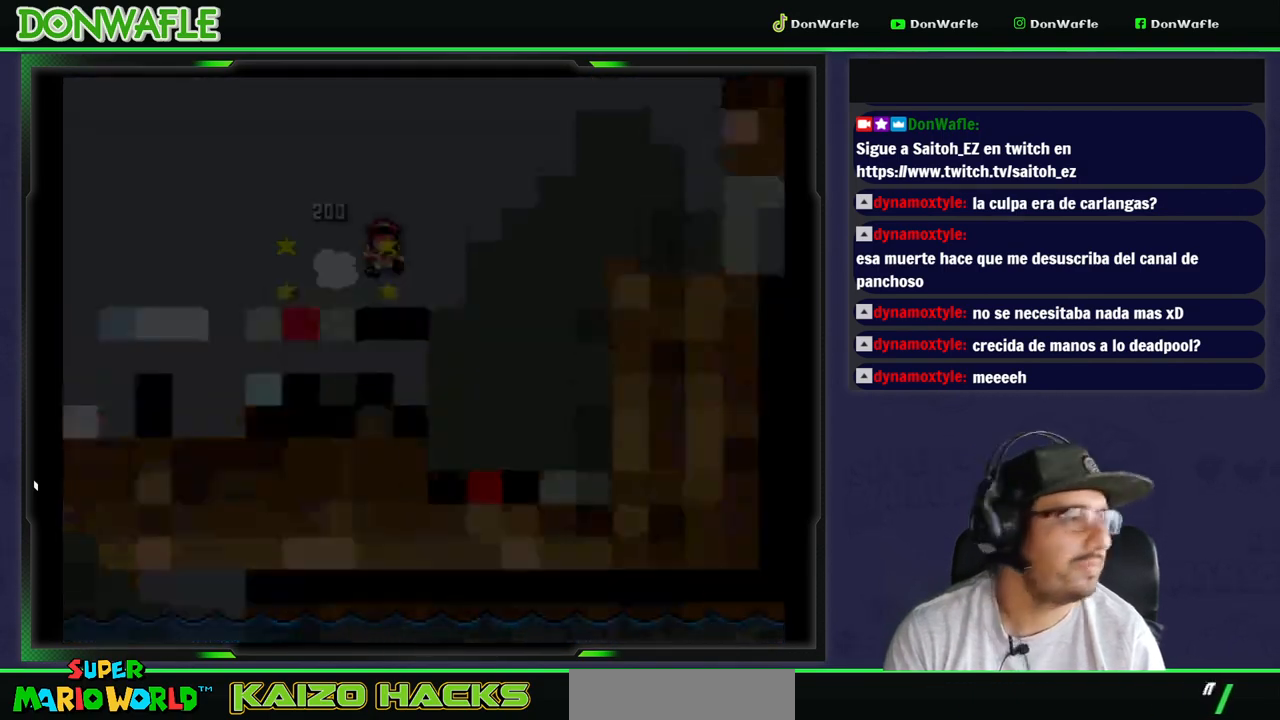
{"buttons": ["Y"], "events": []}
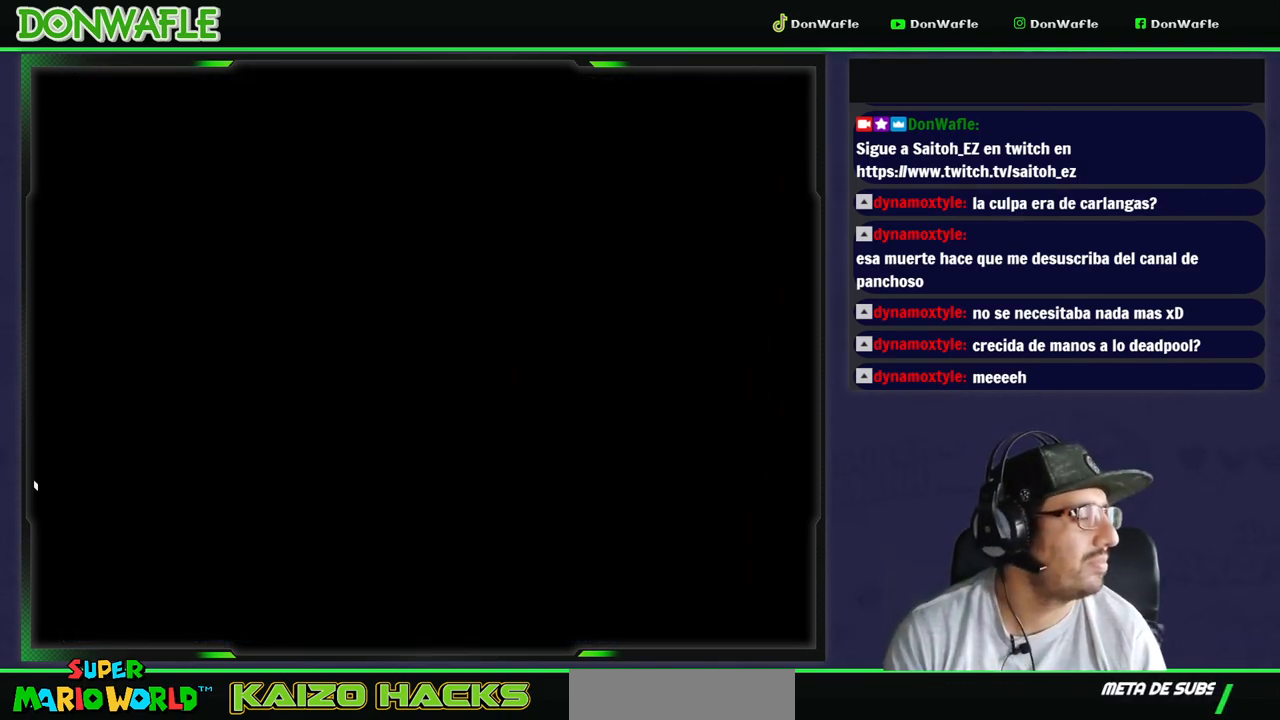
{"buttons": ["Y"], "events": []}
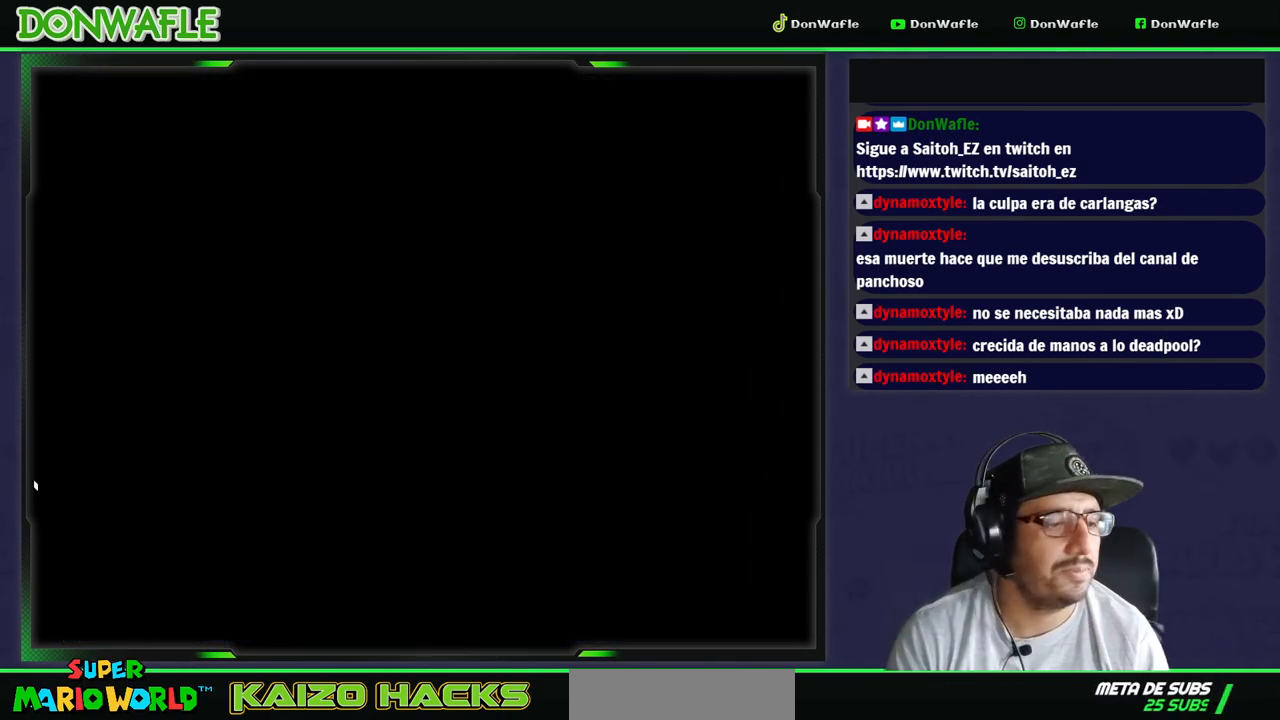
{"buttons": ["Y", "DPAD_RIGHT"], "events": [[450, "DPAD_RIGHT", "down"]]}
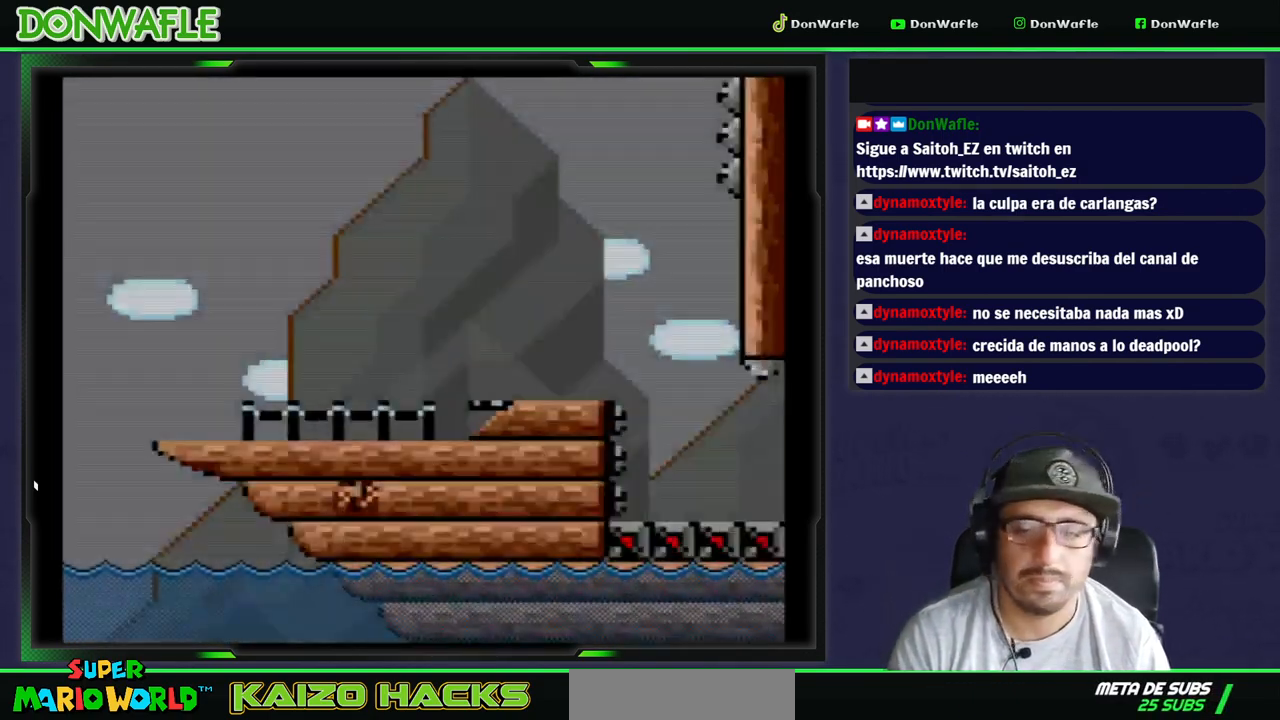
{"buttons": ["X", "DPAD_RIGHT"], "events": [[300, "X", "down"], [317, "Y", "up"]]}
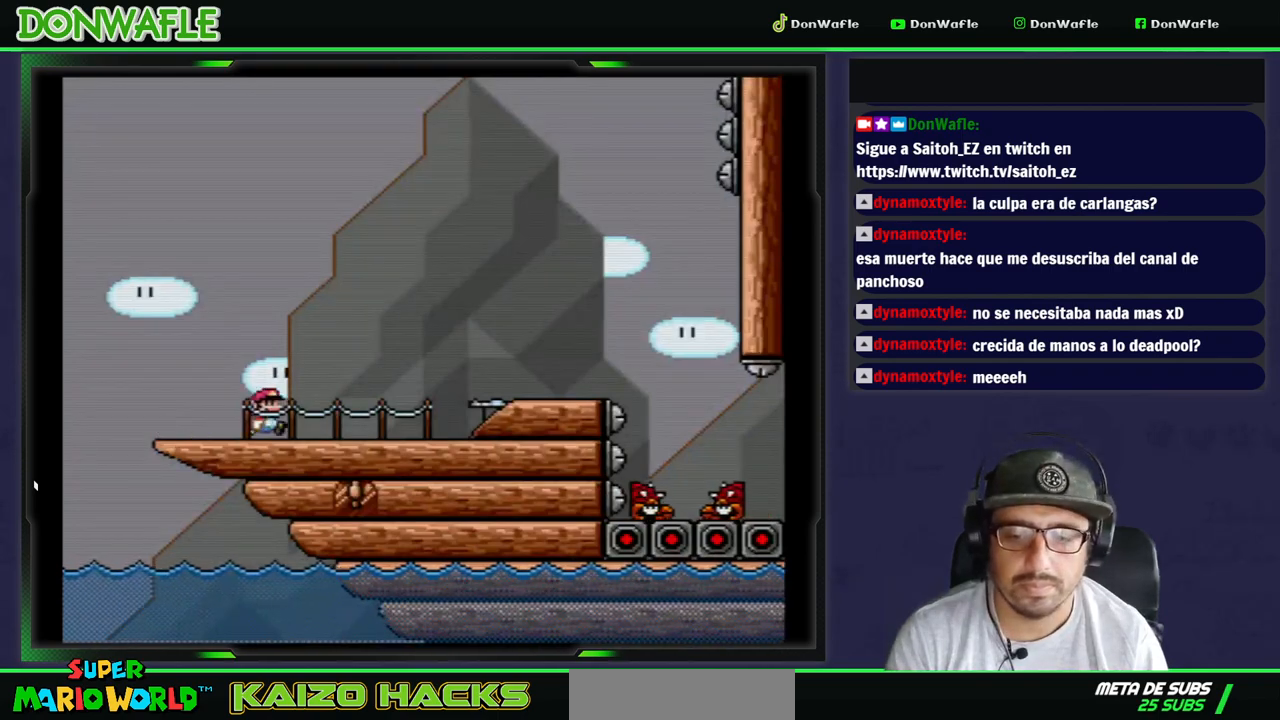
{"buttons": ["A", "X", "DPAD_RIGHT"], "events": [[350, "A", "down"]]}
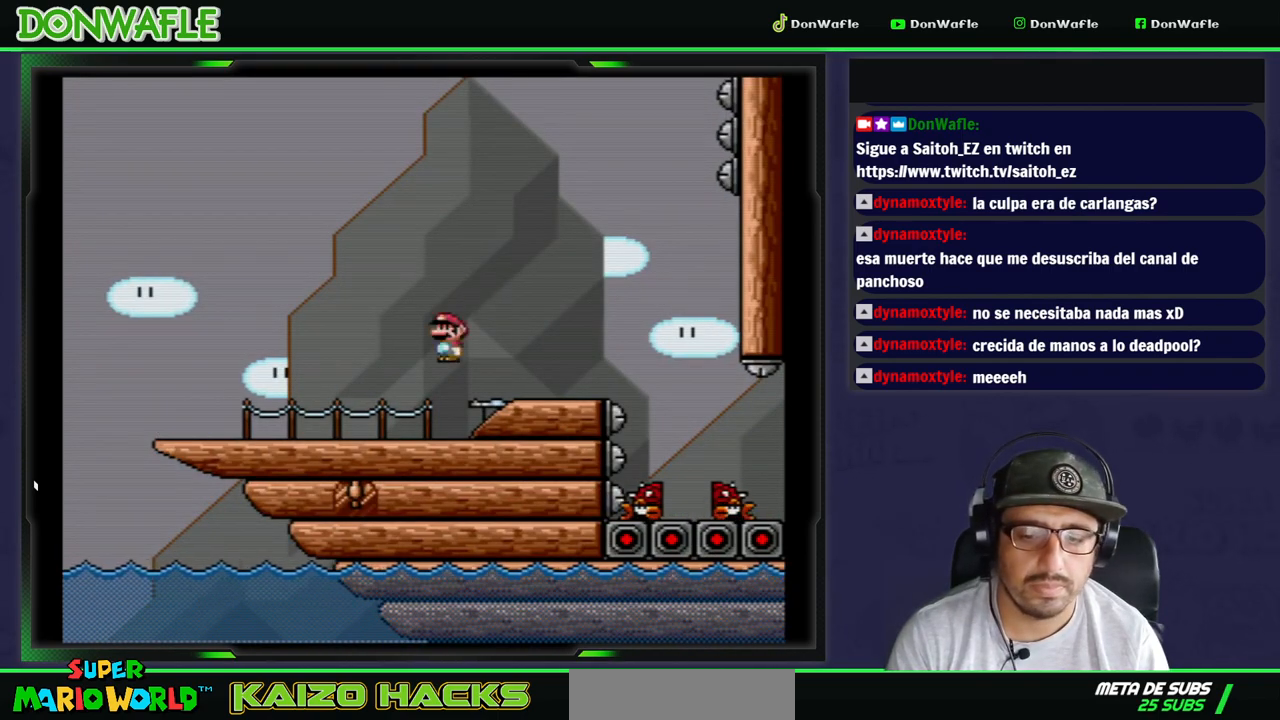
{"buttons": ["Y"], "events": [[117, "A", "up"], [183, "X", "up"], [283, "Y", "down"], [317, "DPAD_RIGHT", "up"]]}
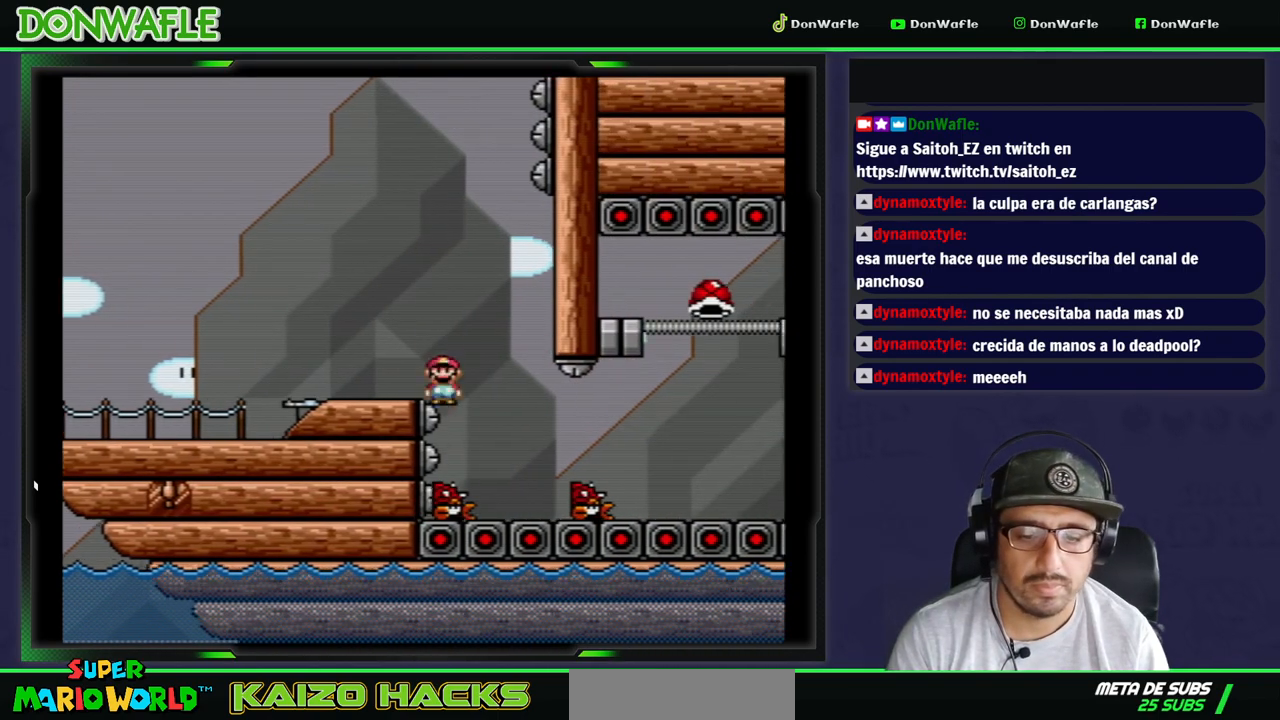
{"buttons": ["Y"], "events": [[50, "DPAD_LEFT", "down"], [183, "DPAD_LEFT", "up"], [283, "DPAD_RIGHT", "down"], [400, "DPAD_RIGHT", "up"]]}
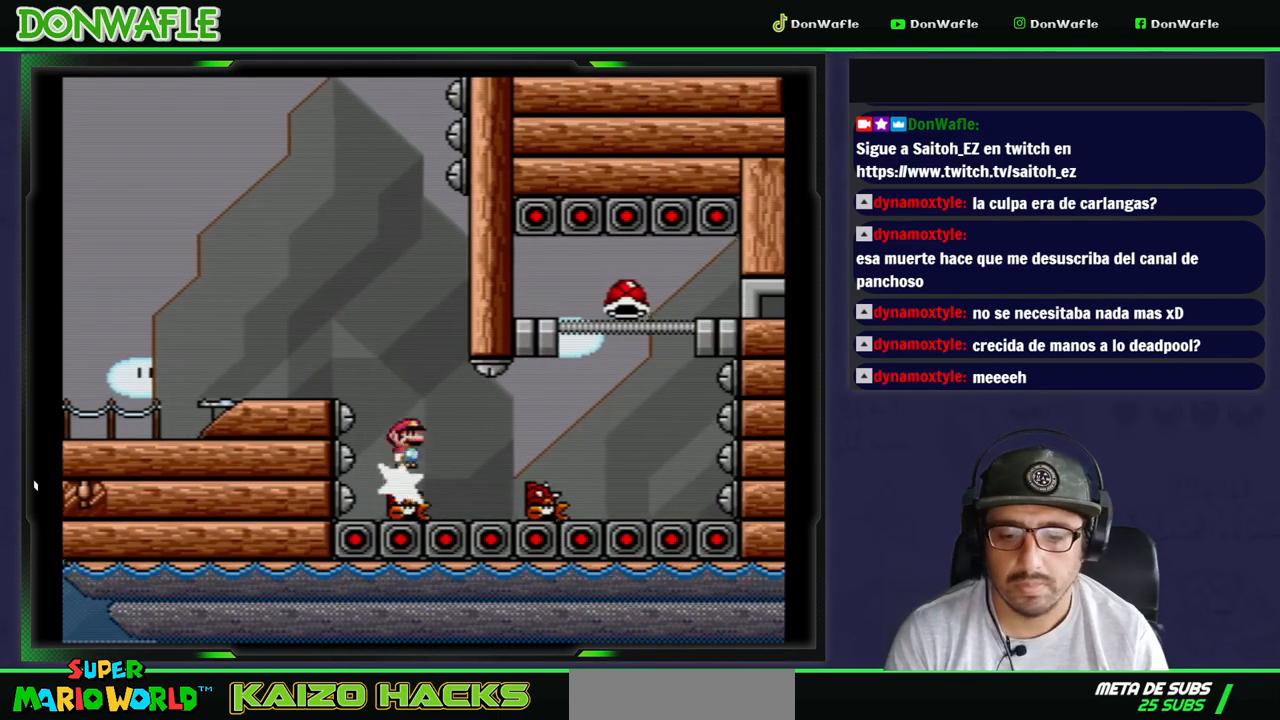
{"buttons": ["Y"], "events": []}
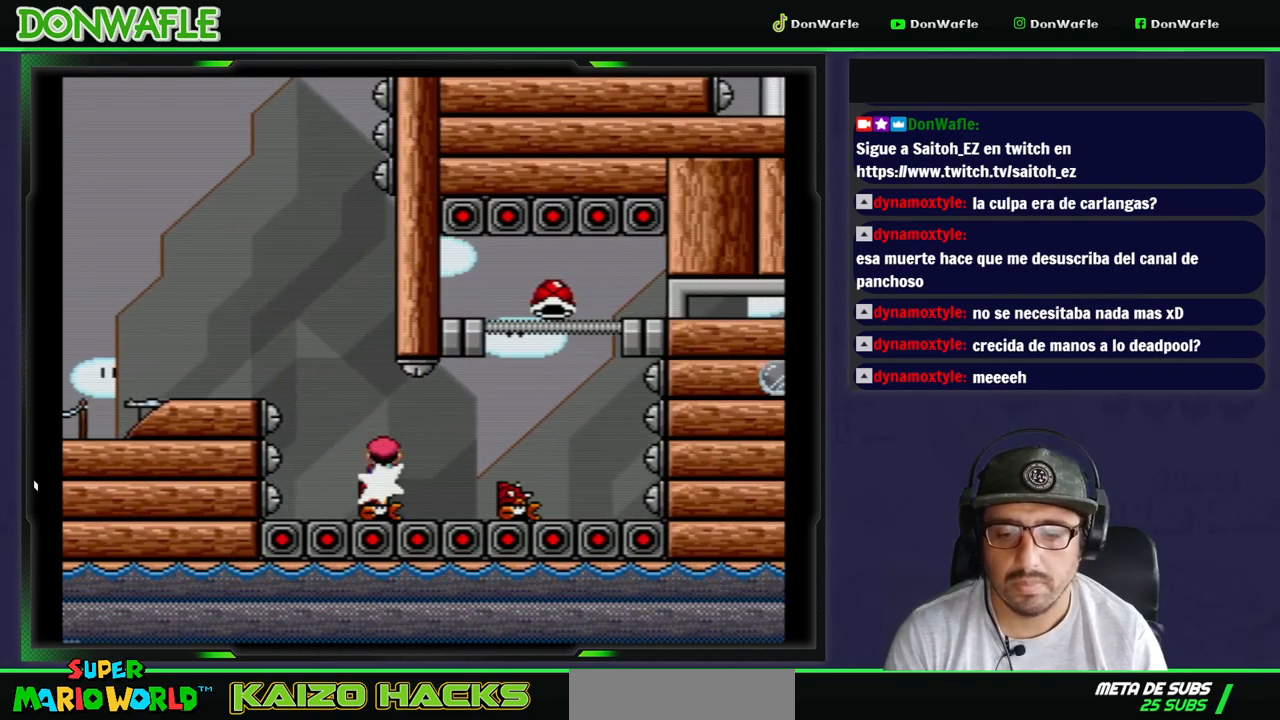
{"buttons": ["Y"], "events": []}
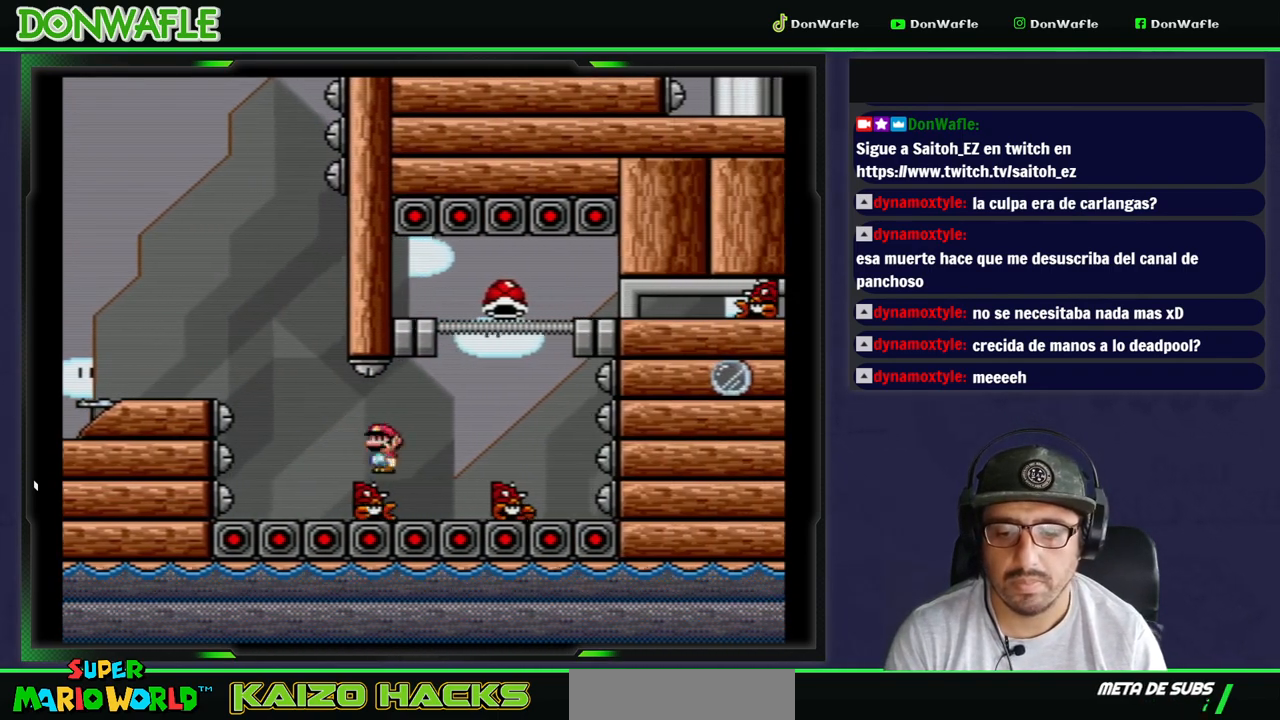
{"buttons": ["B", "Y"], "events": [[400, "B", "down"]]}
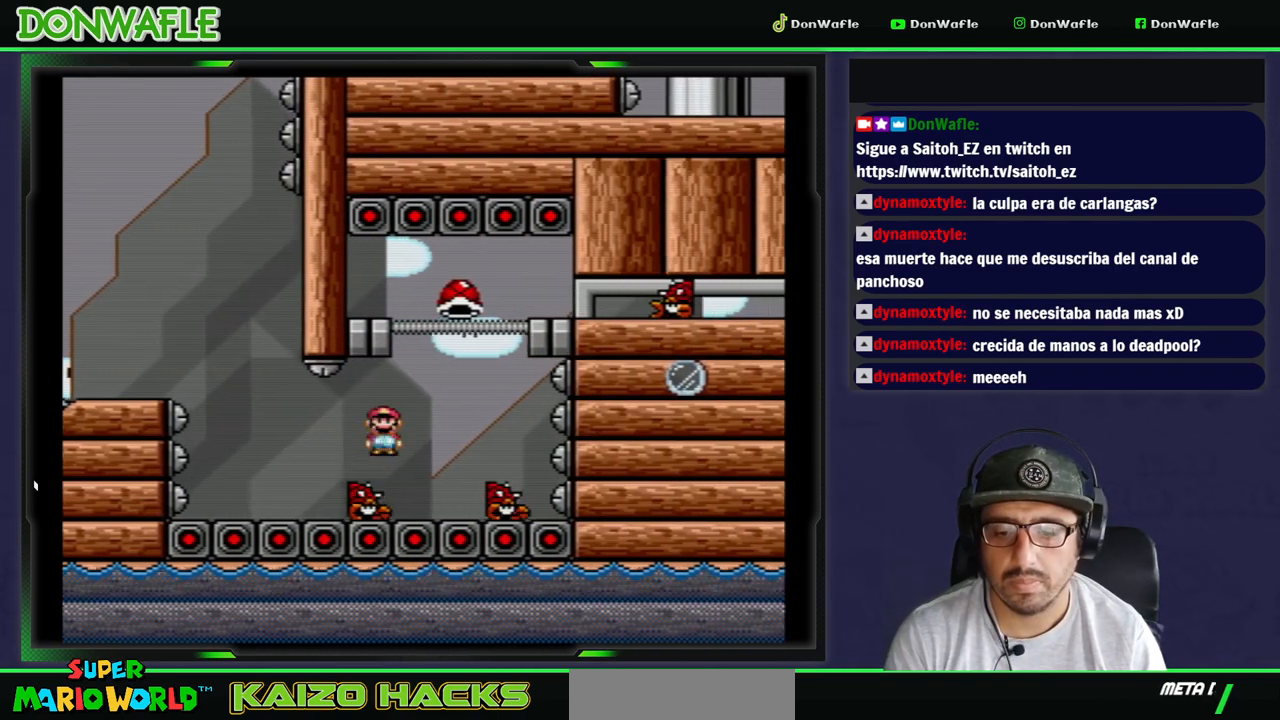
{"buttons": ["B", "Y", "DPAD_LEFT"], "events": [[483, "DPAD_LEFT", "down"]]}
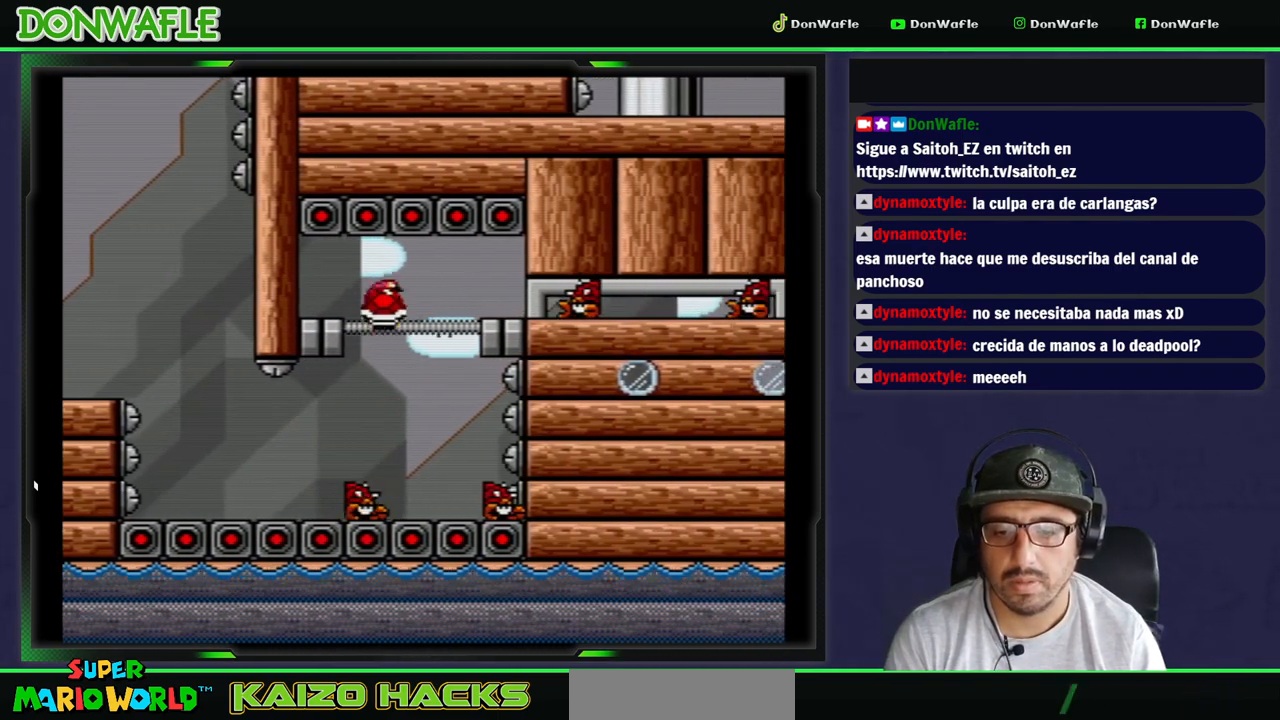
{"buttons": ["Y", "DPAD_RIGHT"], "events": [[117, "B", "up"], [433, "DPAD_DOWN", "down"], [450, "DPAD_DOWN", "up"], [450, "DPAD_RIGHT", "down"], [467, "DPAD_LEFT", "up"]]}
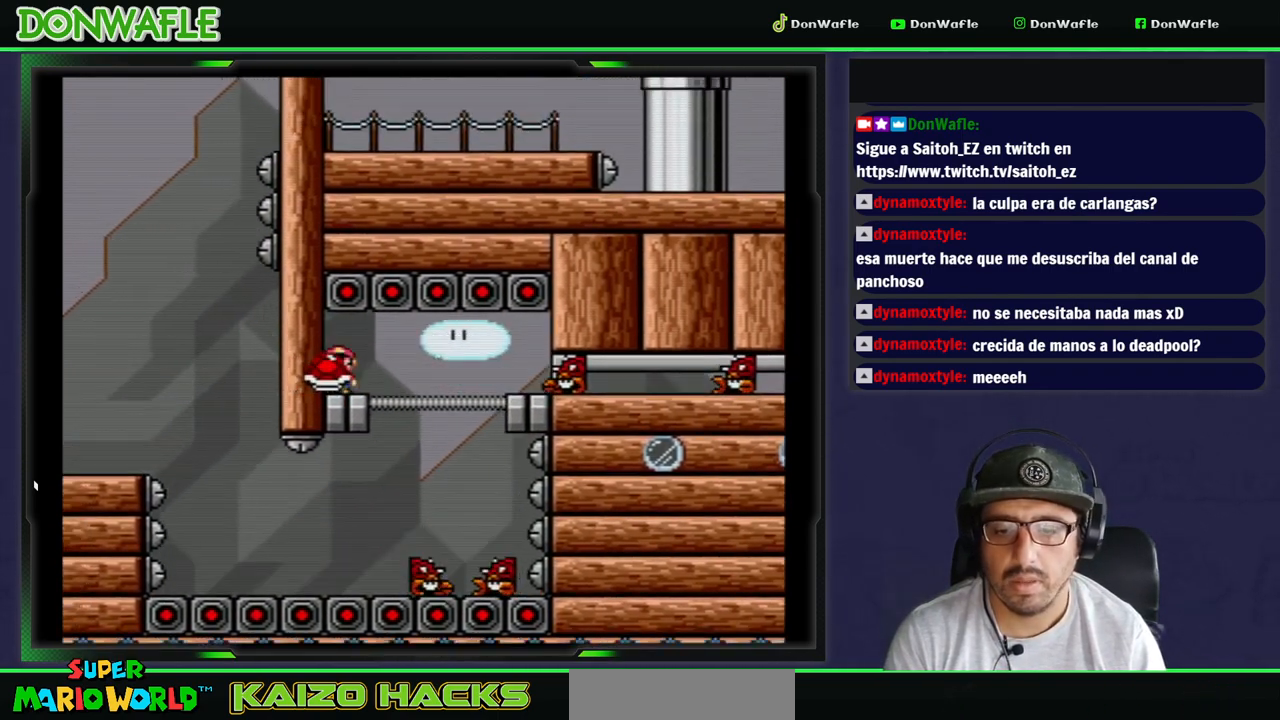
{"buttons": ["Y", "DPAD_RIGHT"], "events": [[150, "Y", "up"], [200, "Y", "down"]]}
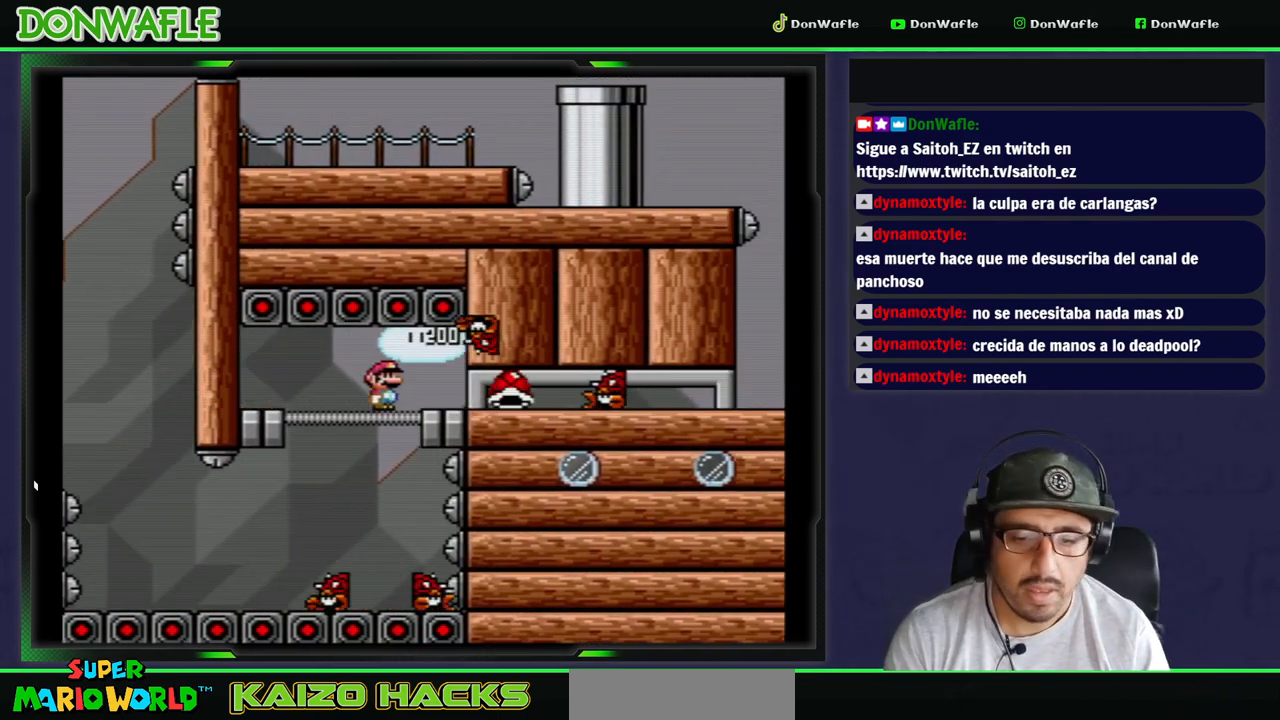
{"buttons": ["Y", "DPAD_RIGHT"], "events": []}
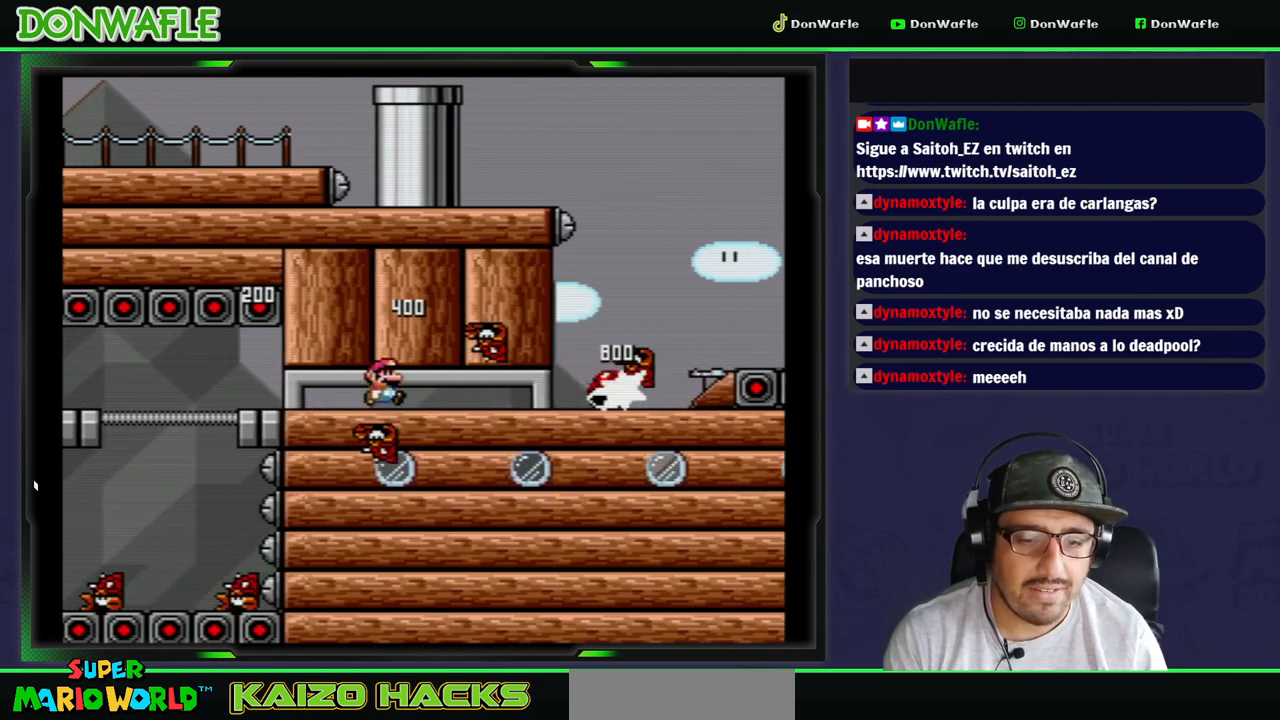
{"buttons": ["Y", "DPAD_RIGHT"], "events": []}